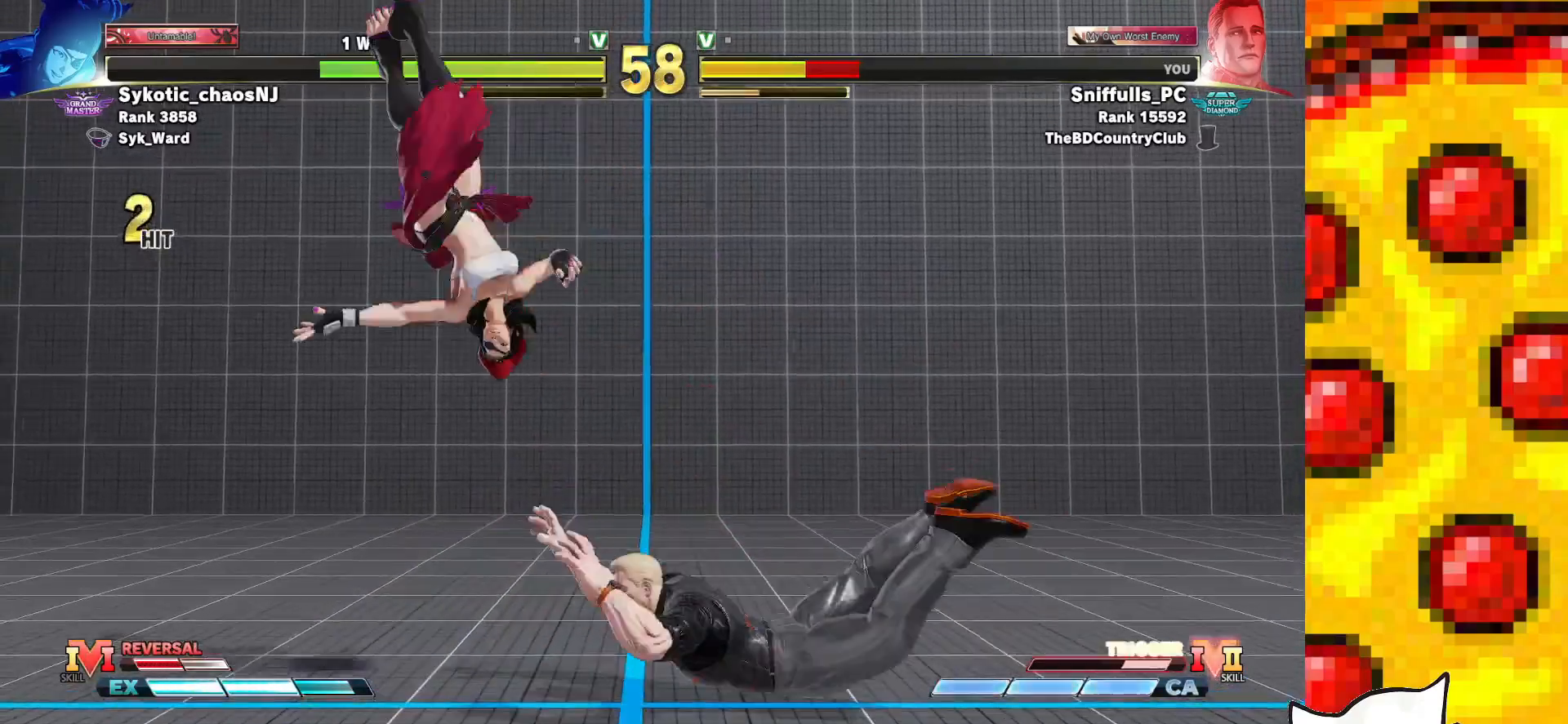
Gameplay with a controller (arcade stick); each line is a JSON object with the inputs held at the frame after it. "events" lists button and stick changes between this image and that frame as [ms after this image, input, new state], when the widget could be followed in between. Not read: L3 LK LP MP R3.
{"buttons": ["DPAD_RIGHT"], "events": [[50, "CROSS", "up"], [50, "TRIANGLE", "up"], [67, "R1", "up"], [67, "SQUARE", "up"], [100, "DPAD_DOWN", "up"]]}
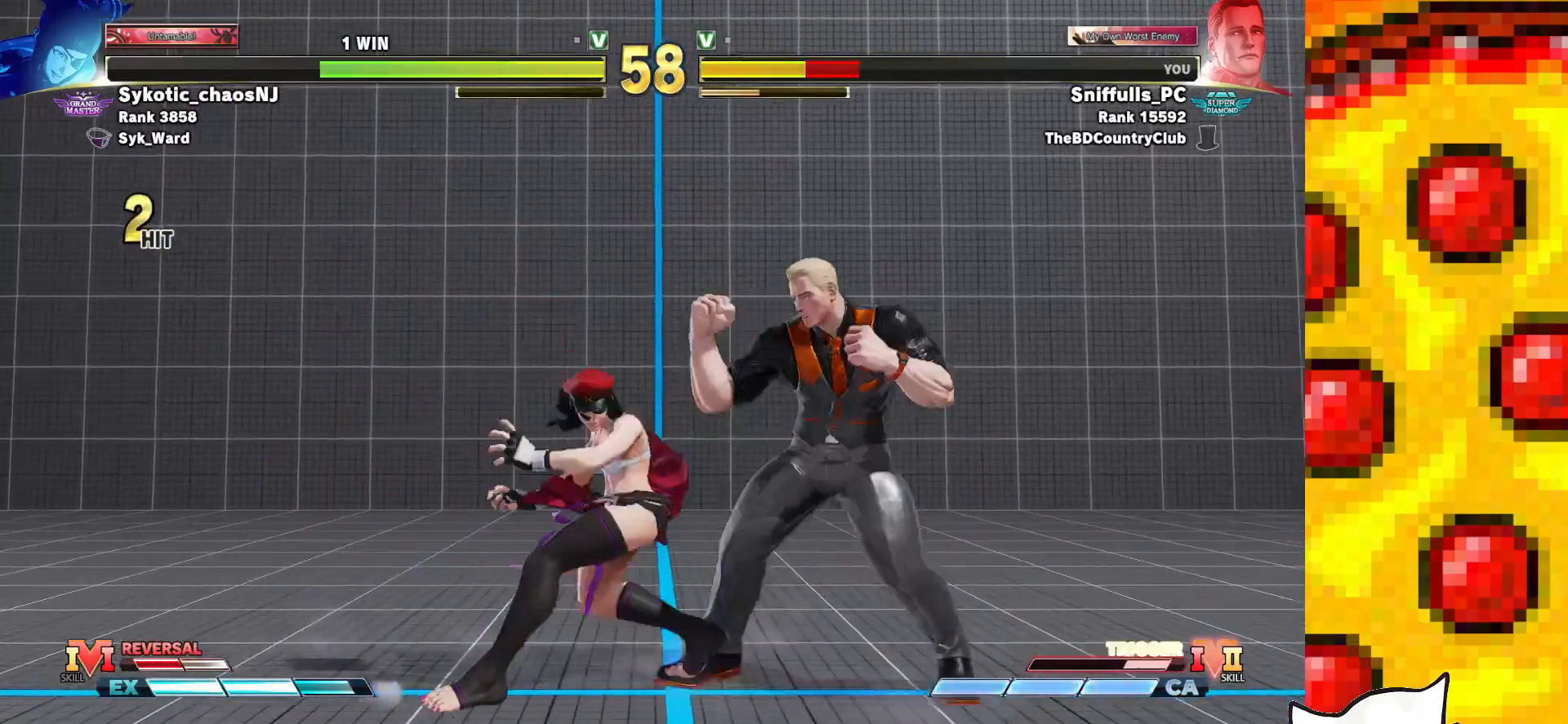
{"buttons": ["DPAD_DOWN", "DPAD_RIGHT"], "events": [[367, "DPAD_DOWN", "down"]]}
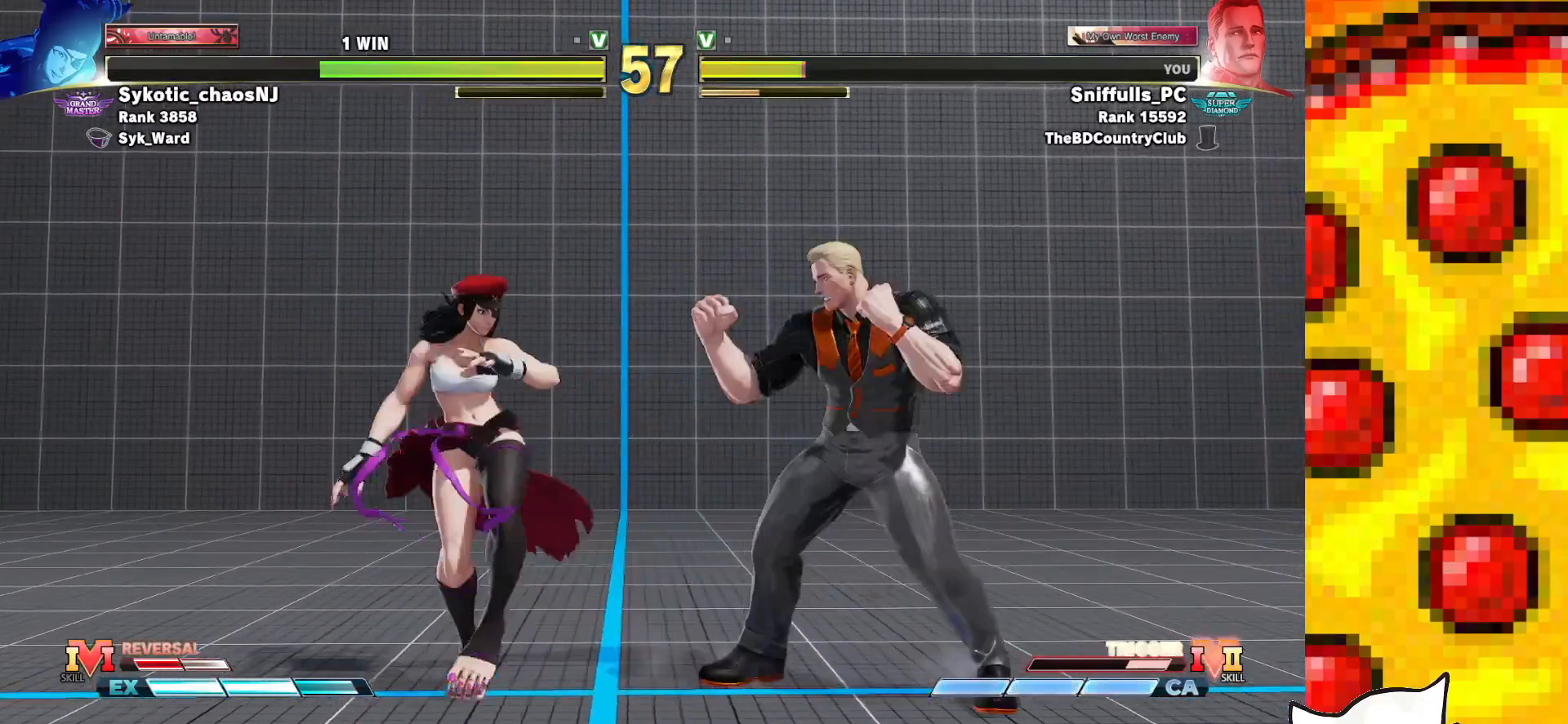
{"buttons": ["DPAD_DOWN", "DPAD_RIGHT"], "events": []}
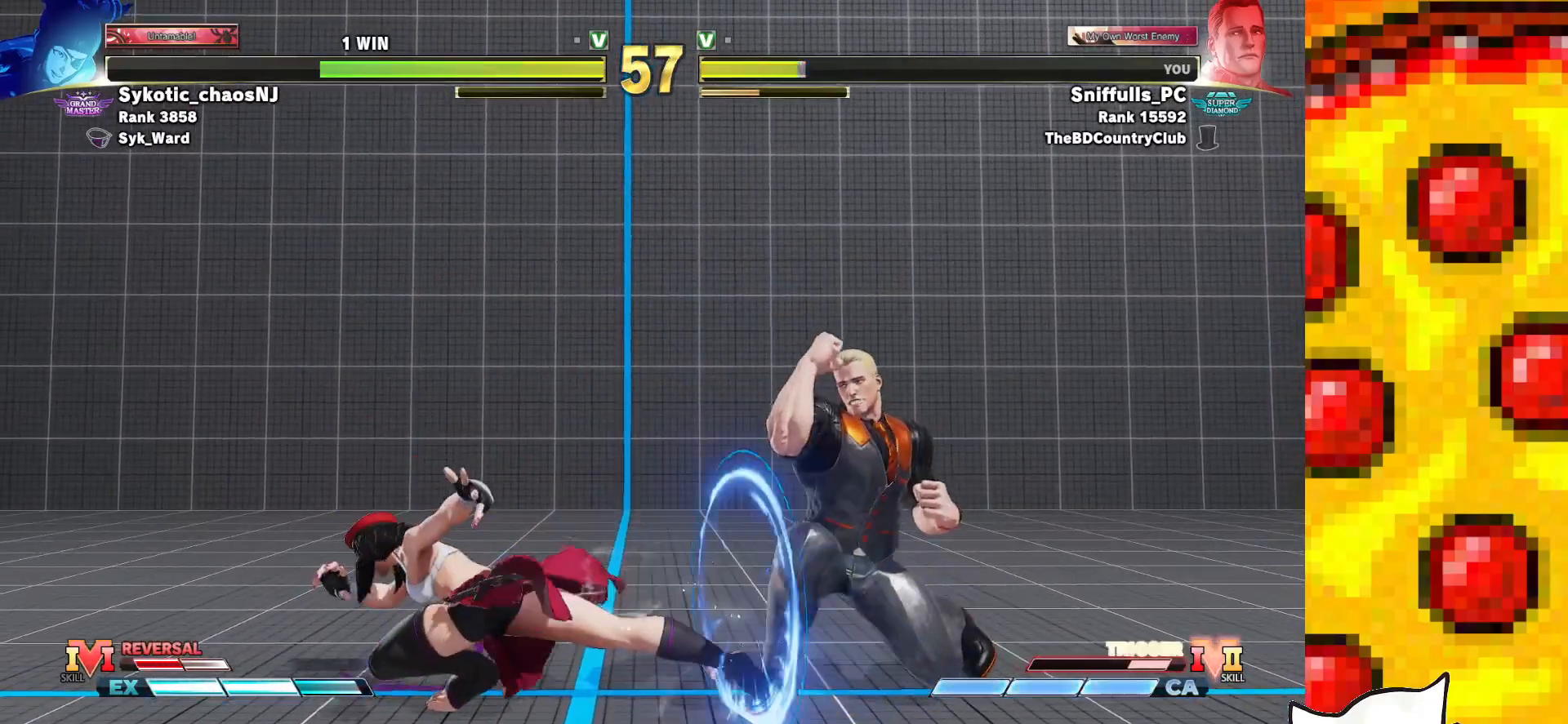
{"buttons": ["DPAD_DOWN", "DPAD_RIGHT"], "events": [[200, "R2", "down"], [433, "R2", "up"]]}
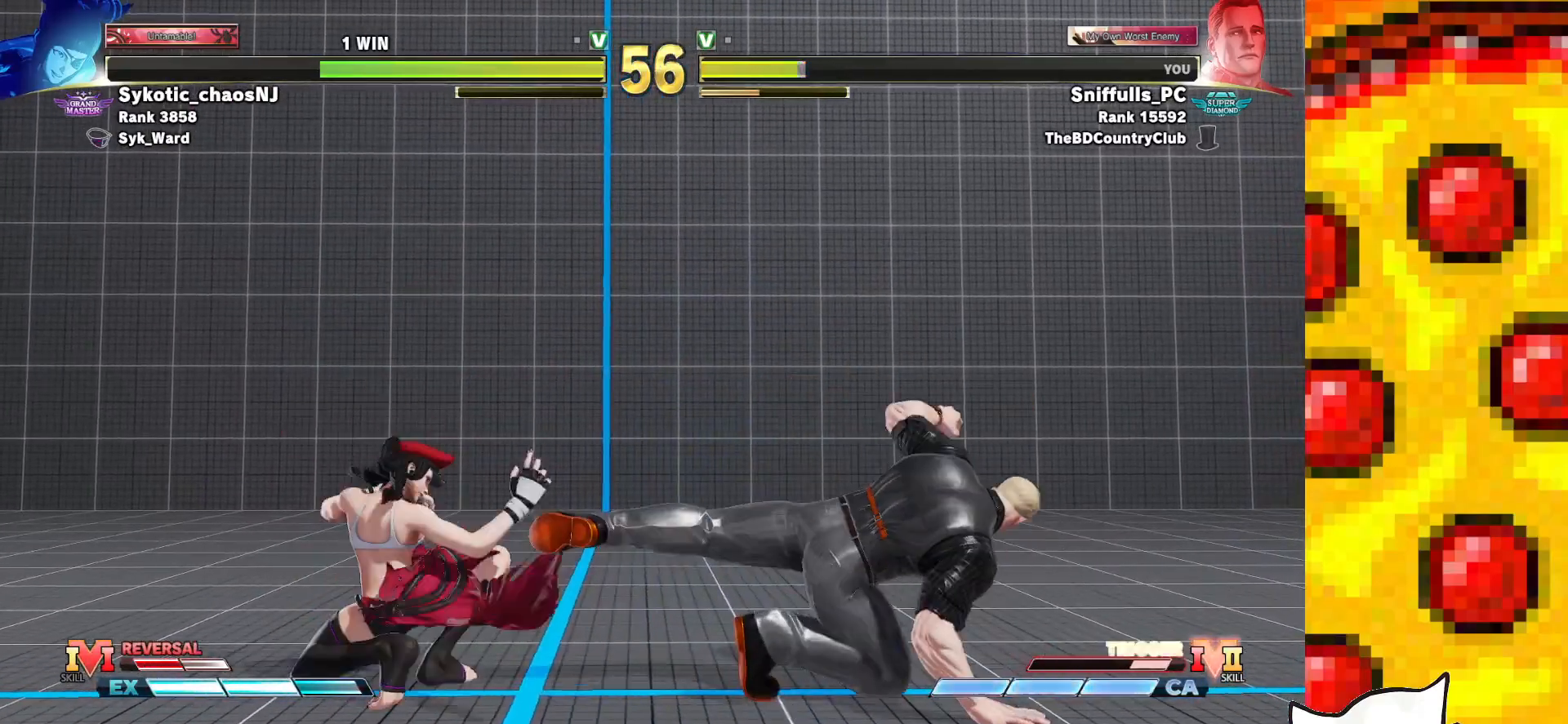
{"buttons": ["DPAD_DOWN", "DPAD_RIGHT"], "events": []}
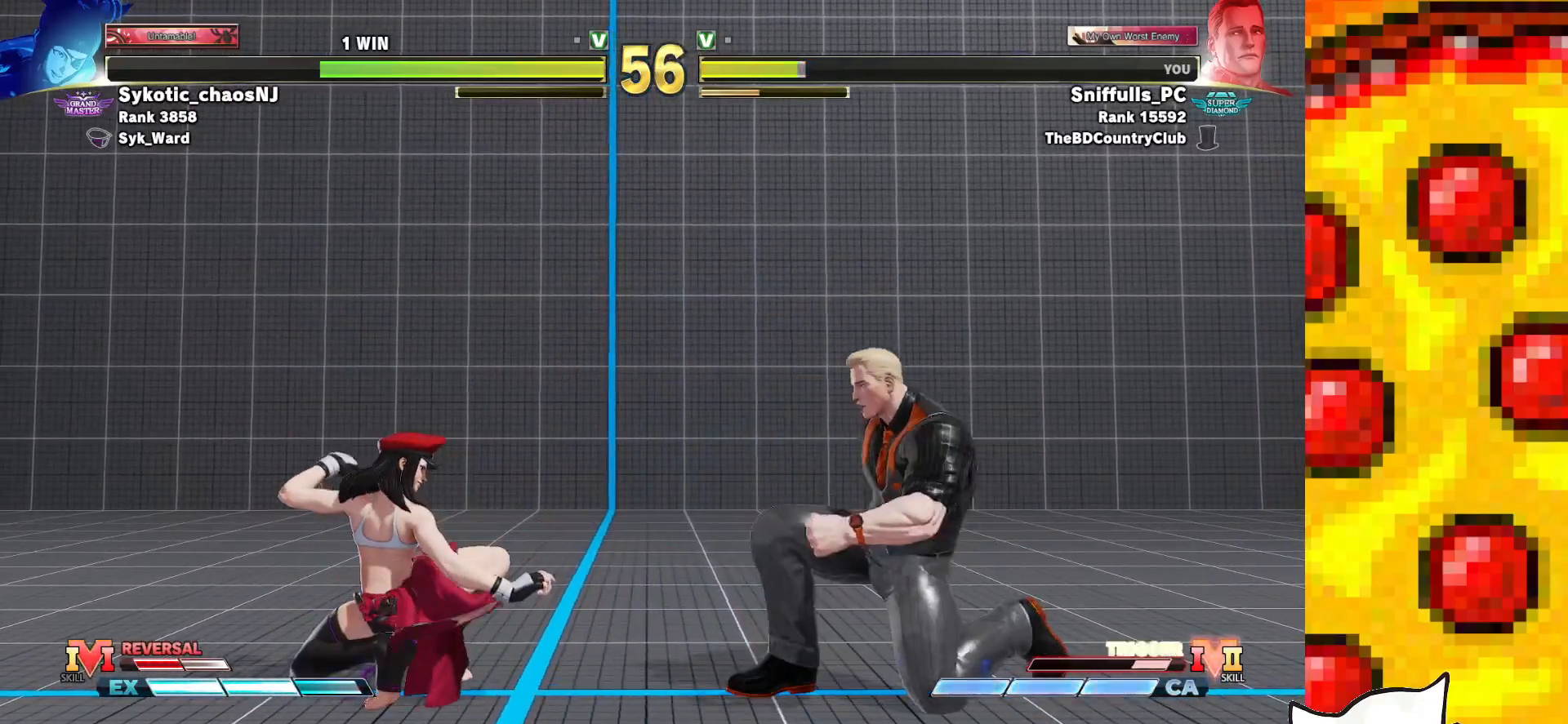
{"buttons": ["DPAD_RIGHT"], "events": [[383, "DPAD_DOWN", "up"]]}
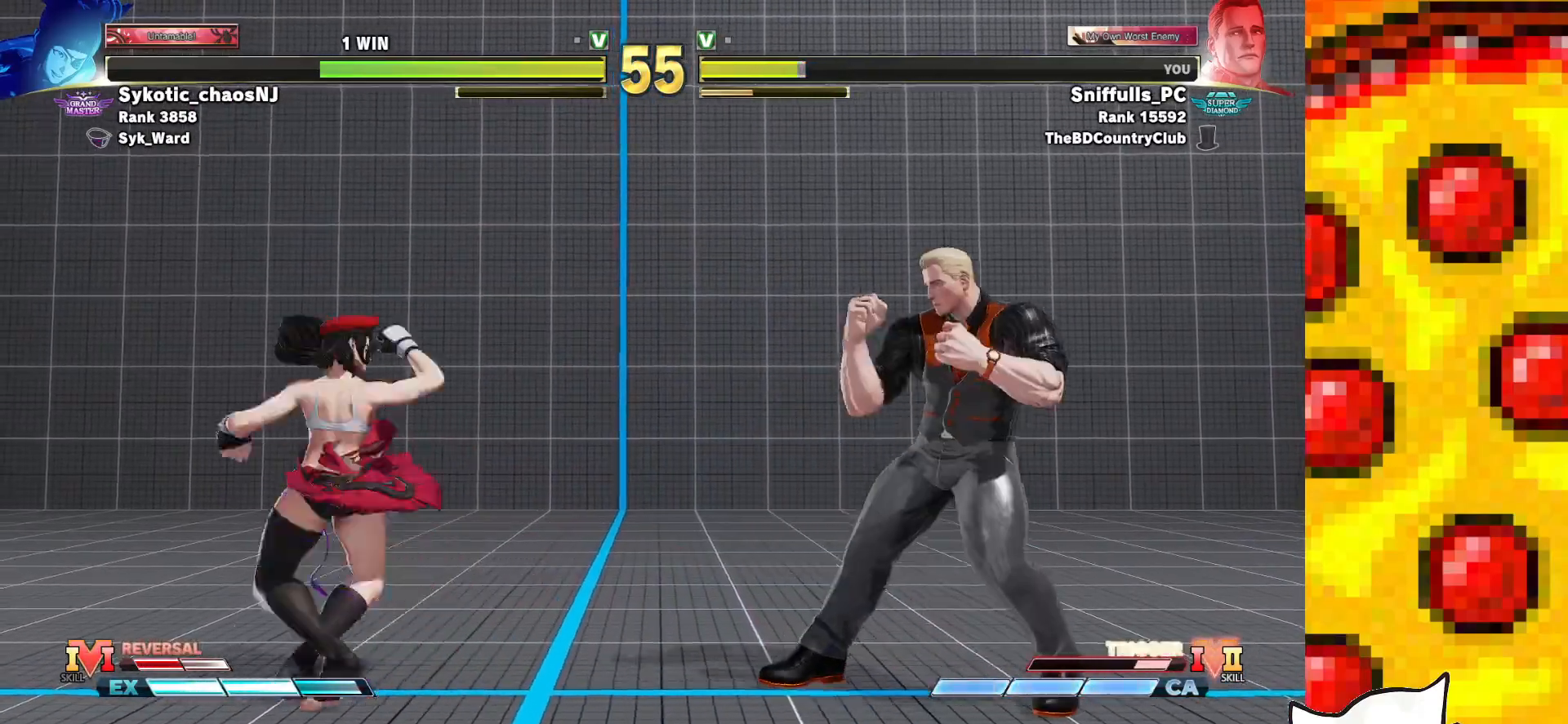
{"buttons": ["R1", "R2", "DPAD_RIGHT"], "events": [[100, "DPAD_DOWN", "down"], [133, "DPAD_RIGHT", "up"], [167, "DPAD_LEFT", "down"], [217, "DPAD_DOWN", "up"], [217, "SQUARE", "down"], [233, "TRIANGLE", "down"], [300, "DPAD_LEFT", "up"], [317, "SQUARE", "up"], [333, "TRIANGLE", "up"], [400, "DPAD_RIGHT", "down"], [450, "R1", "down"], [450, "R2", "down"]]}
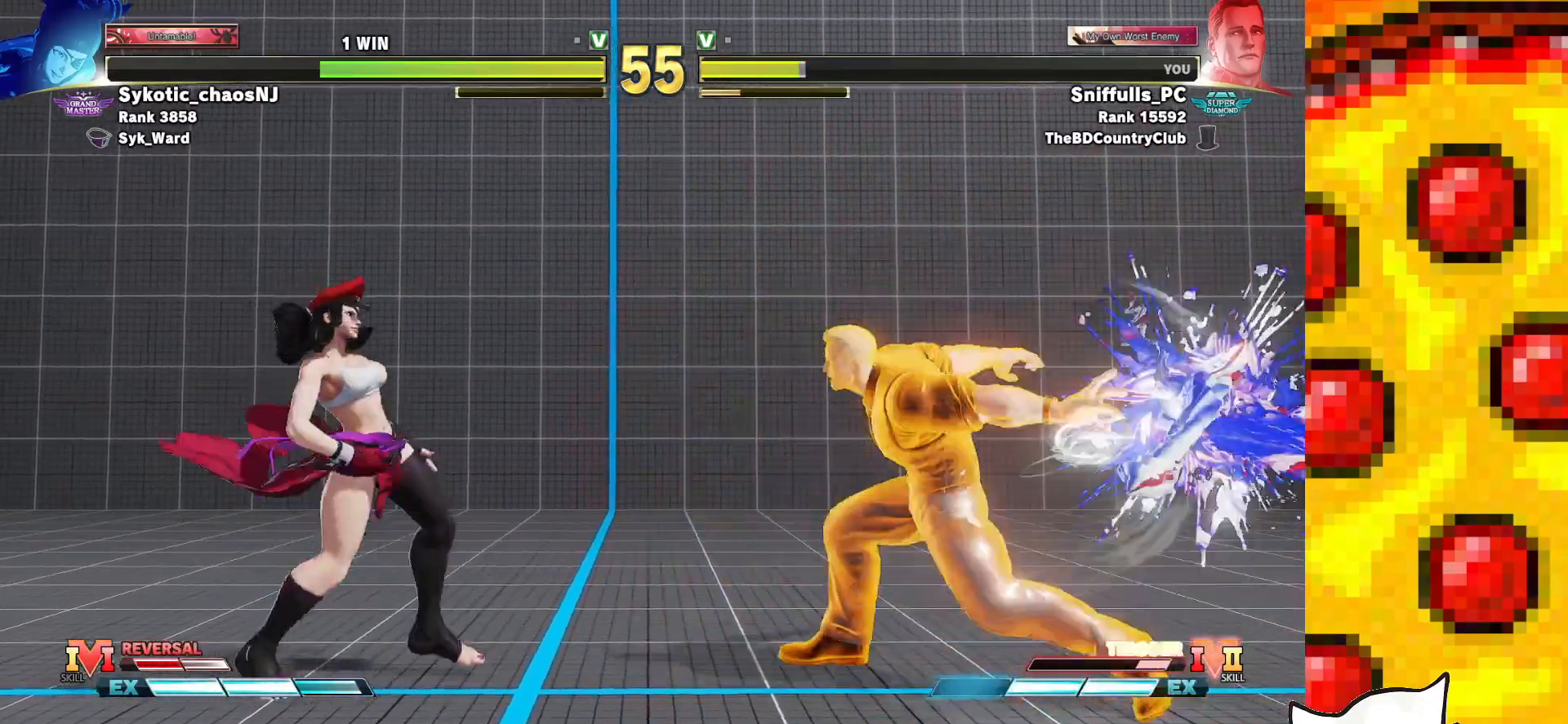
{"buttons": ["DPAD_LEFT"], "events": [[50, "R2", "up"], [67, "R1", "up"], [500, "DPAD_LEFT", "down"], [500, "DPAD_RIGHT", "up"]]}
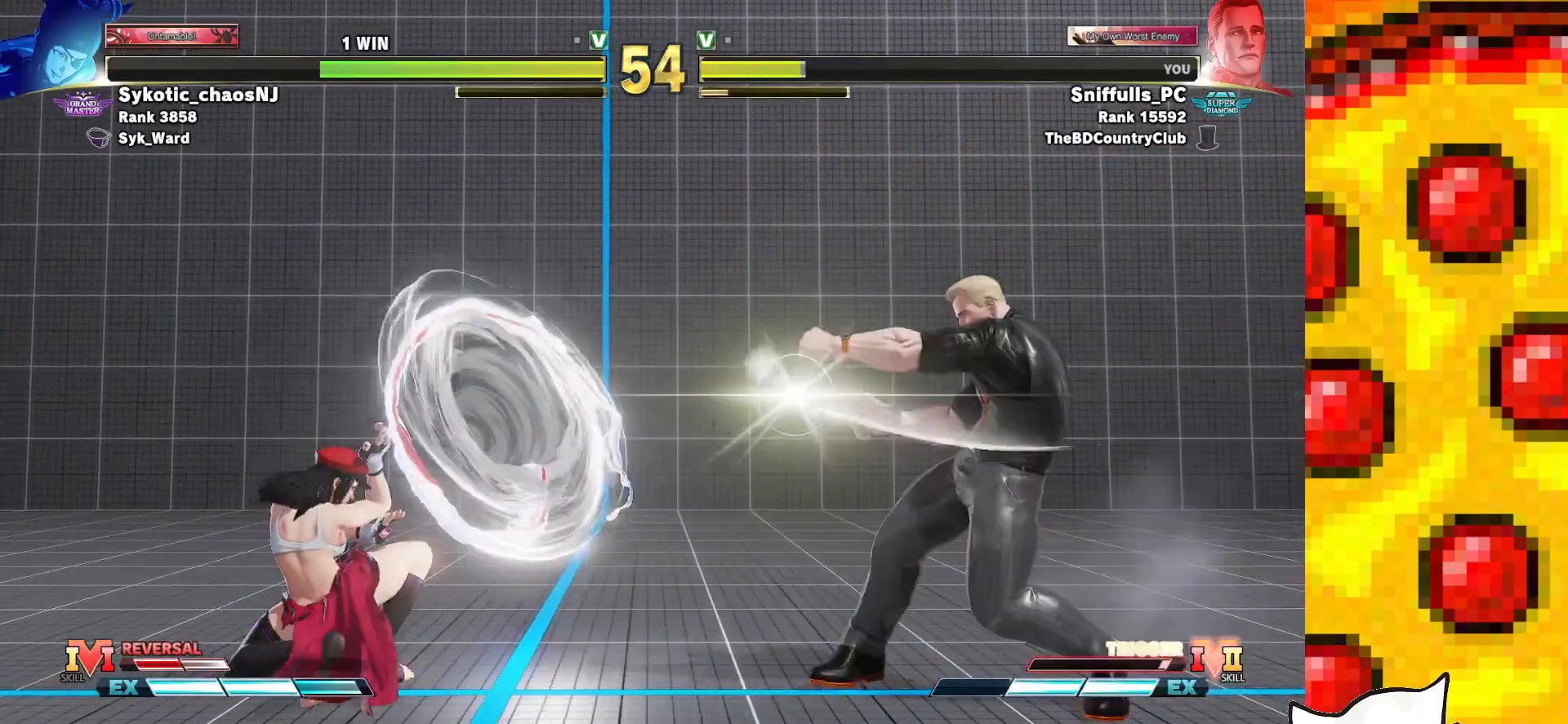
{"buttons": ["DPAD_LEFT"], "events": []}
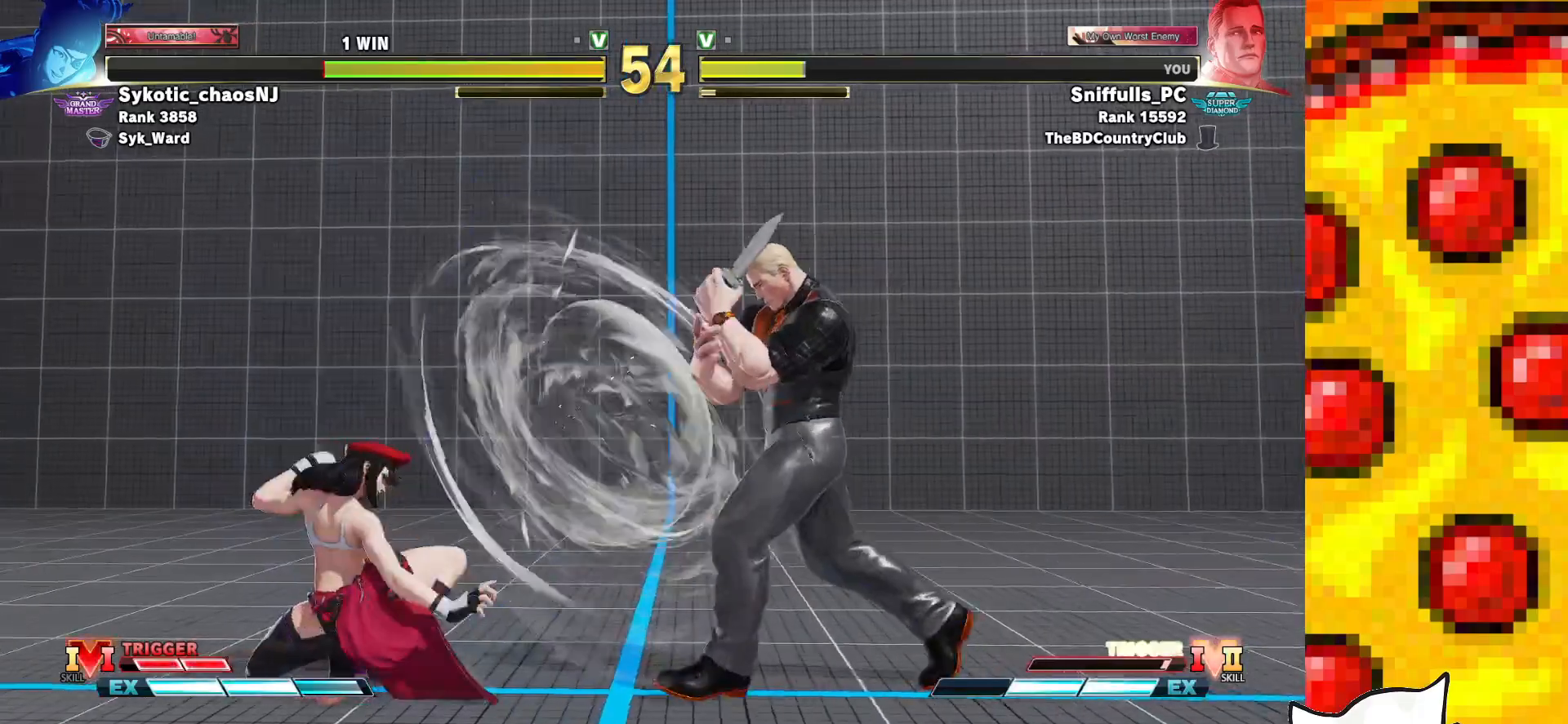
{"buttons": ["DPAD_RIGHT"], "events": [[250, "DPAD_LEFT", "up"], [267, "DPAD_RIGHT", "down"]]}
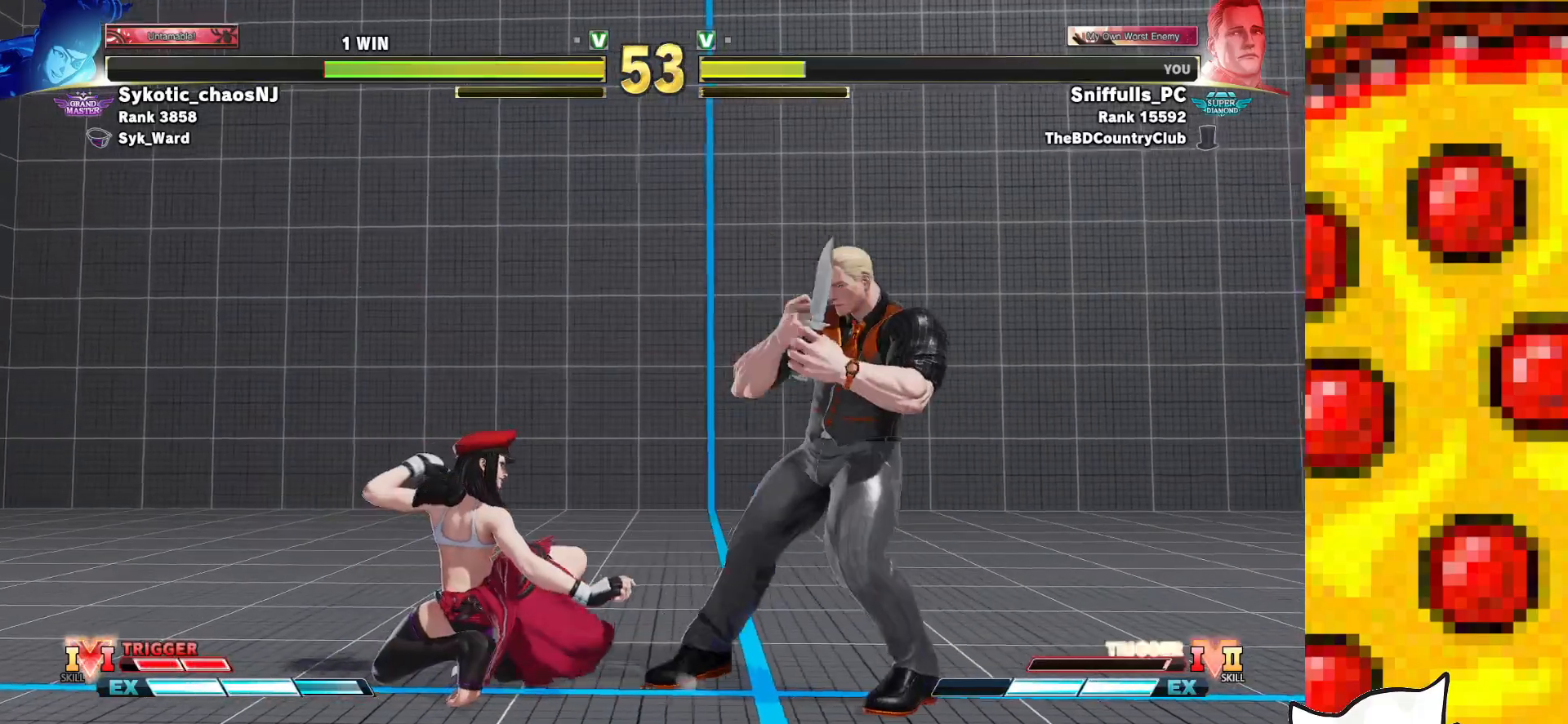
{"buttons": [], "events": [[67, "TRIANGLE", "down"], [100, "DPAD_RIGHT", "up"], [200, "TRIANGLE", "up"]]}
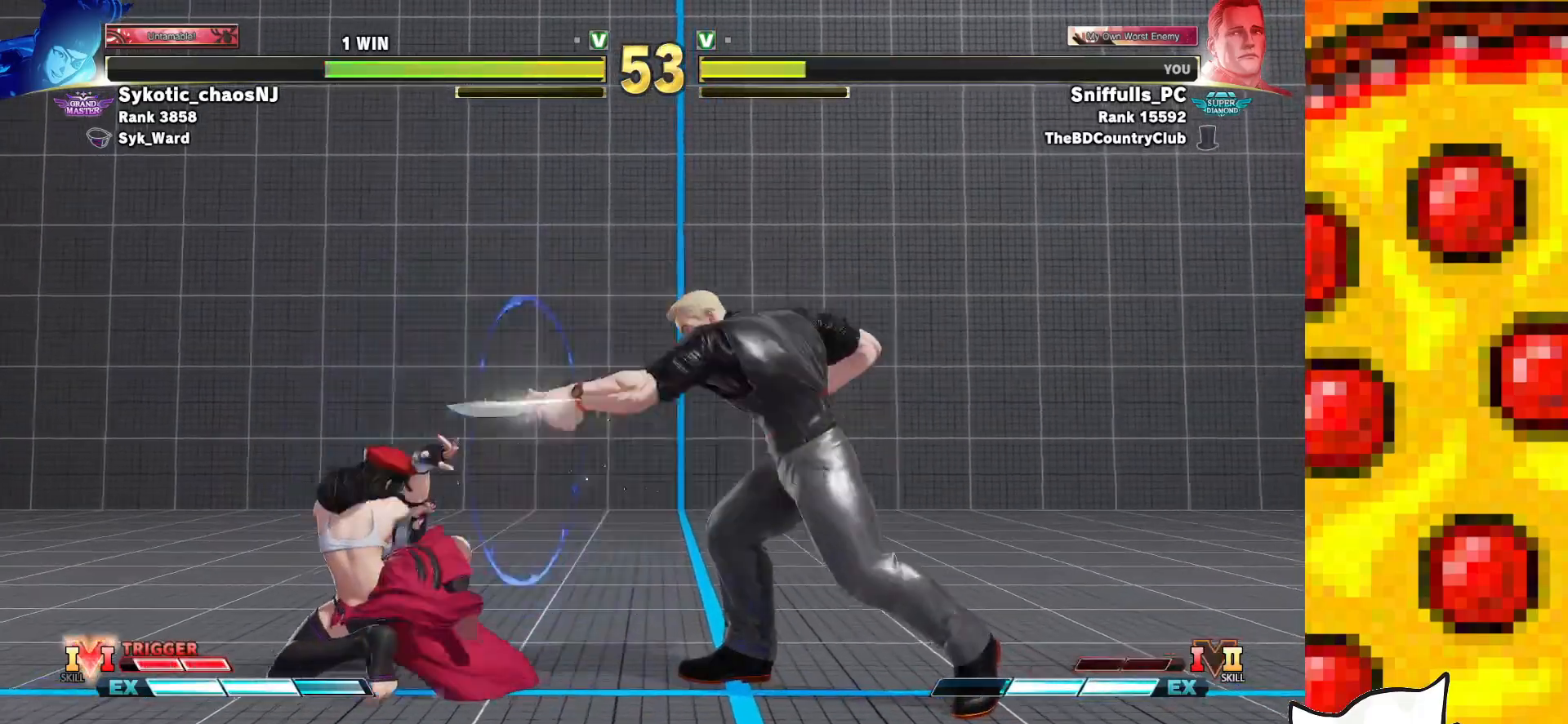
{"buttons": ["DPAD_LEFT"], "events": [[117, "DPAD_LEFT", "down"]]}
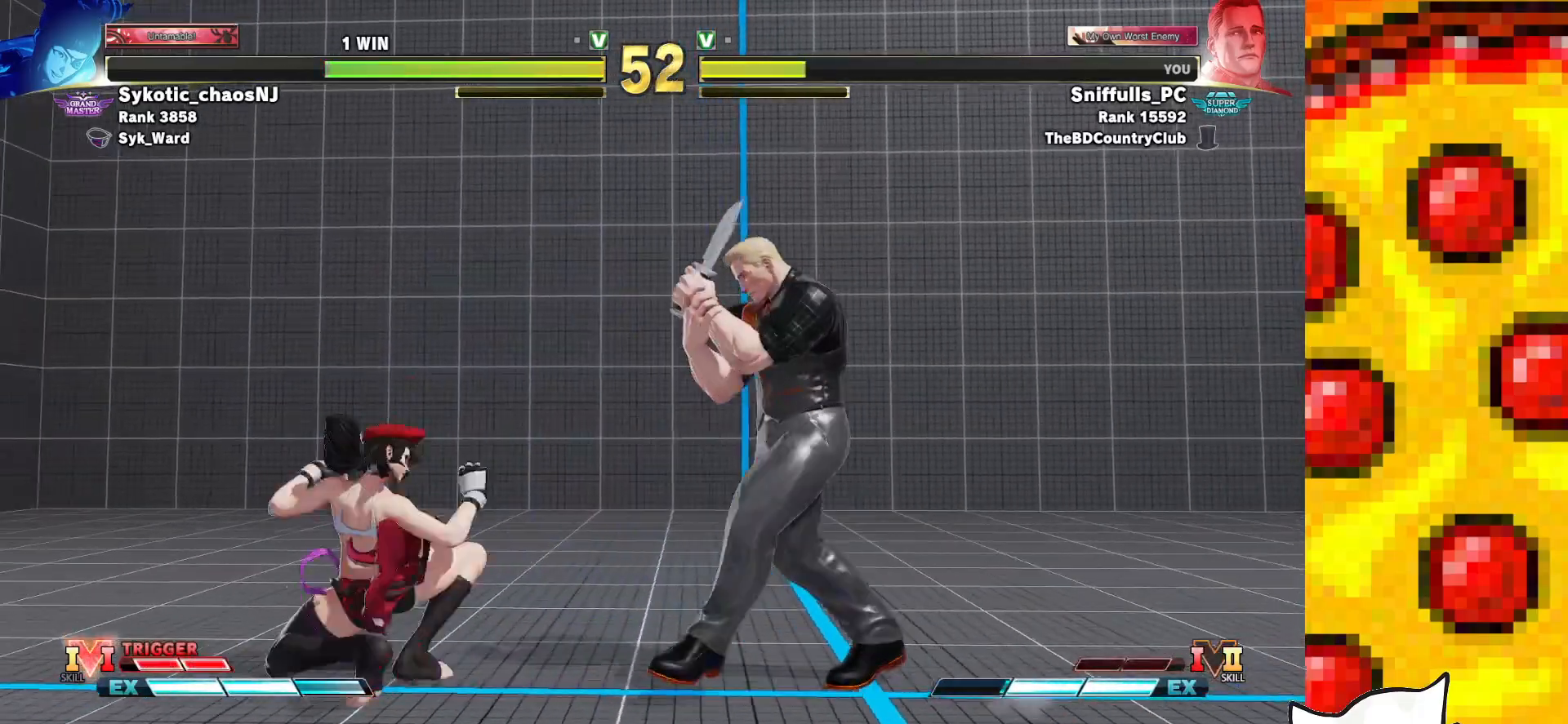
{"buttons": ["TRIANGLE", "DPAD_DOWN", "DPAD_RIGHT"], "events": [[133, "DPAD_LEFT", "up"], [150, "DPAD_DOWN", "down"], [183, "DPAD_RIGHT", "down"], [350, "TRIANGLE", "down"]]}
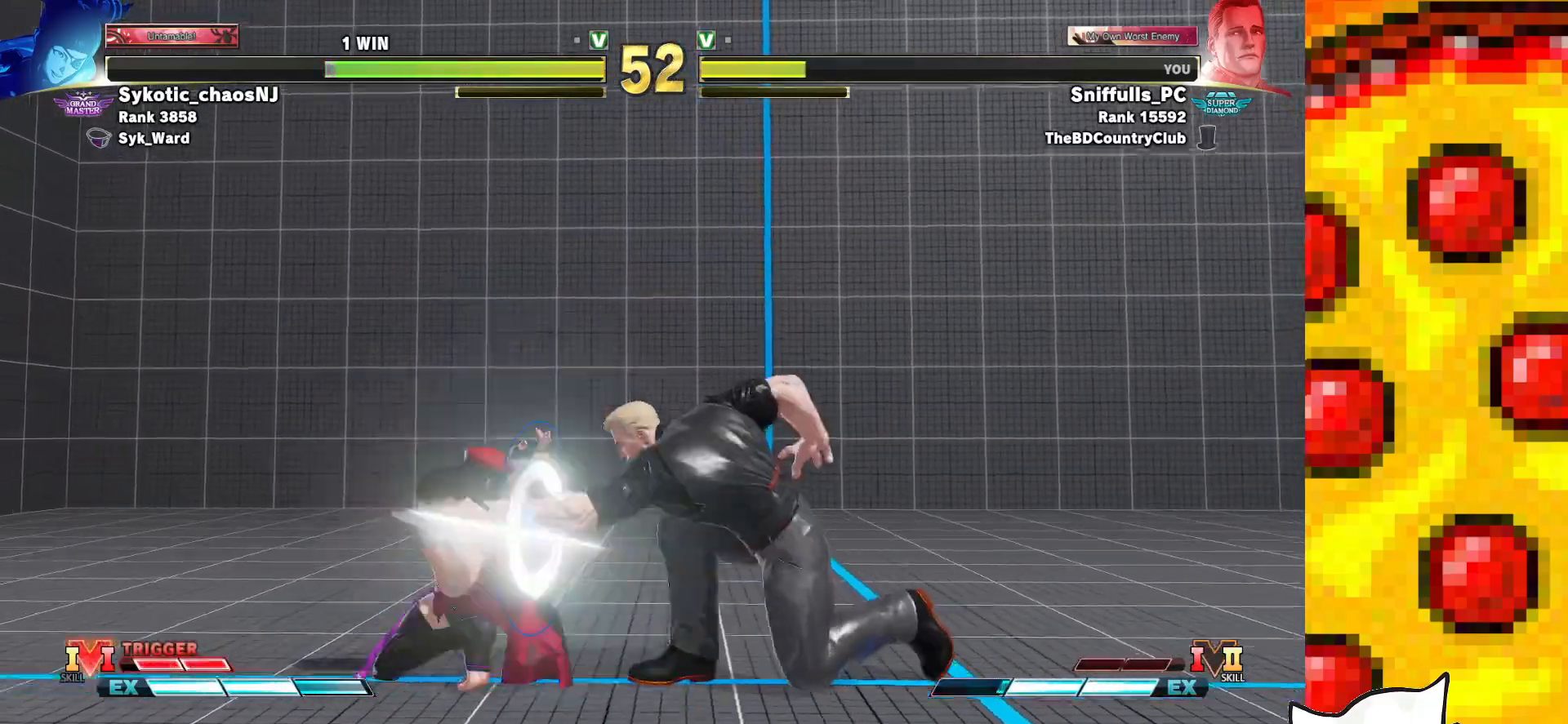
{"buttons": ["DPAD_DOWN", "DPAD_RIGHT"], "events": [[133, "TRIANGLE", "up"]]}
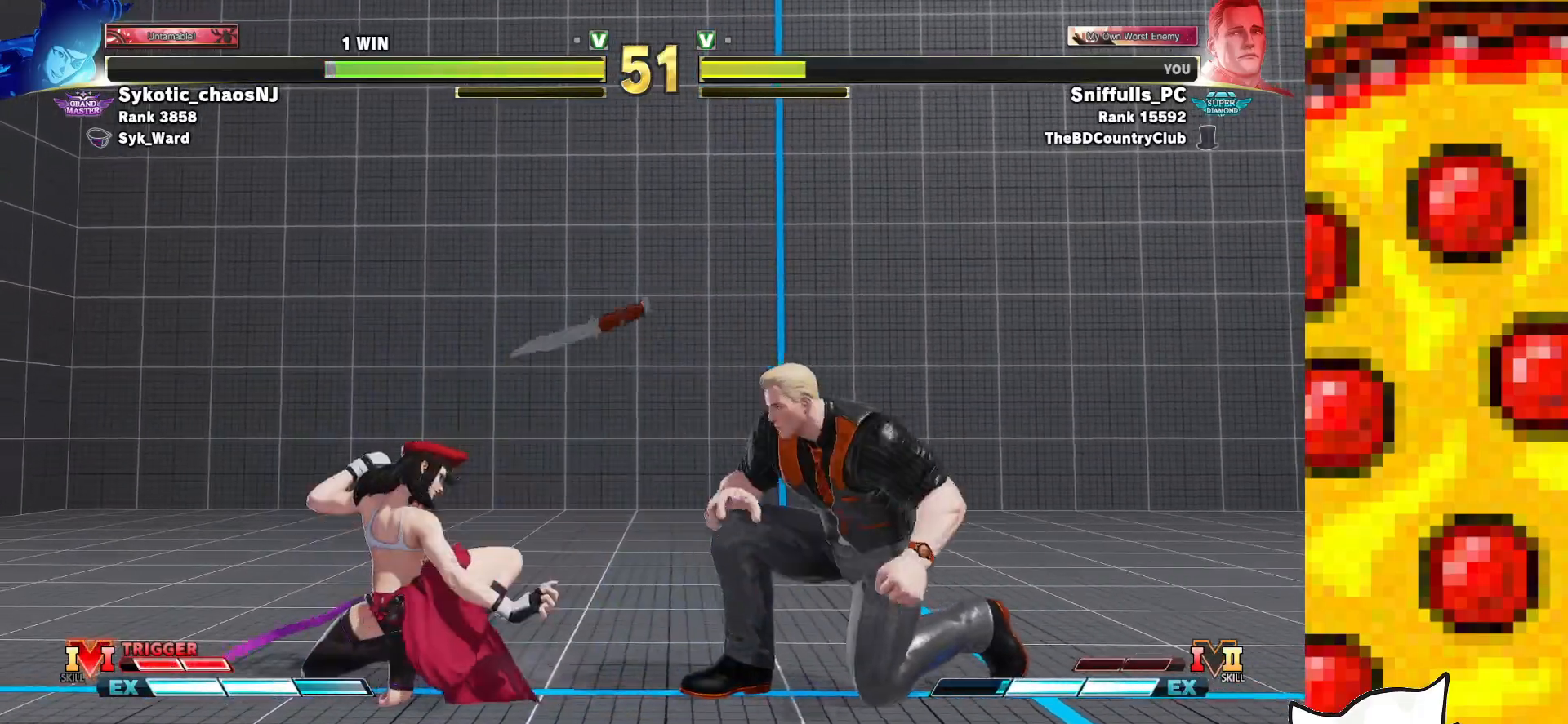
{"buttons": ["DPAD_DOWN", "DPAD_RIGHT"], "events": []}
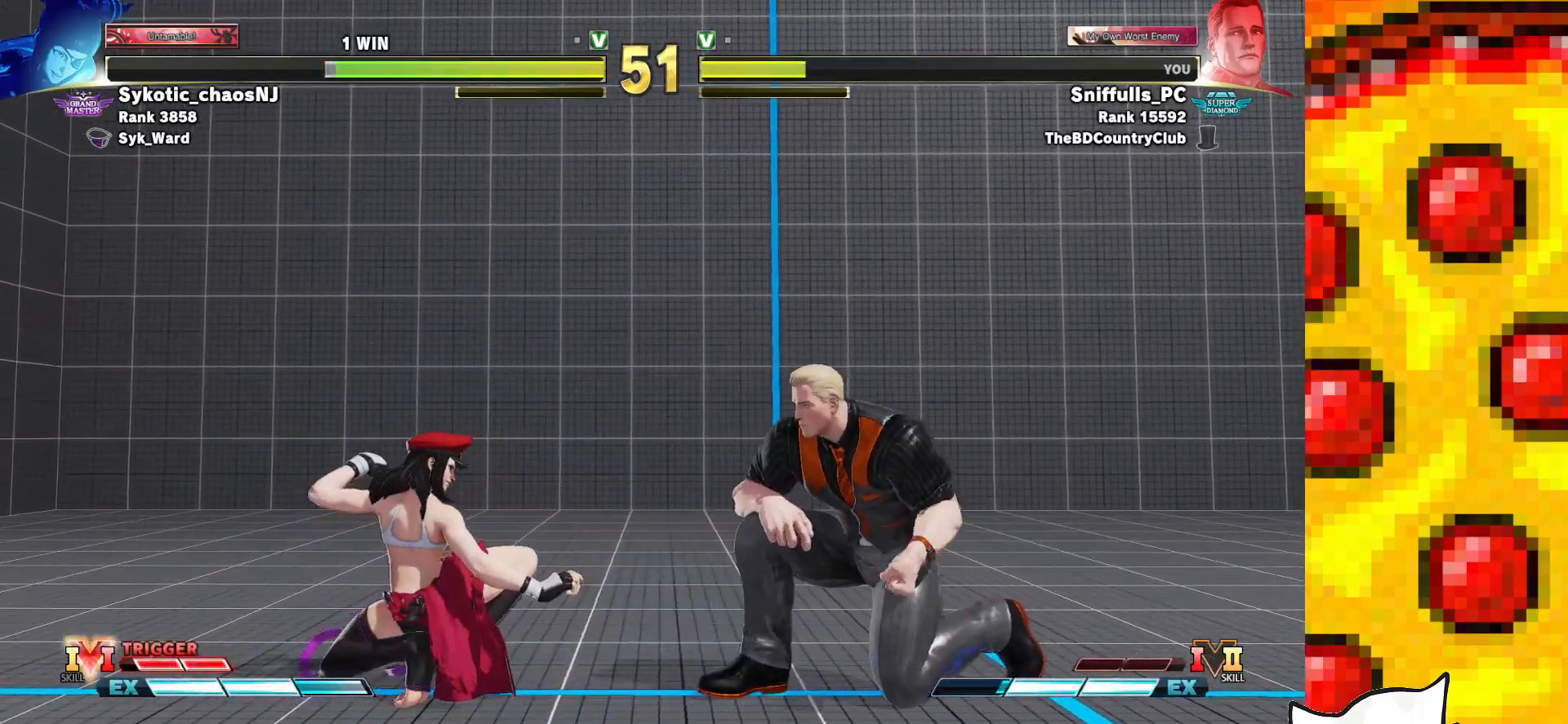
{"buttons": ["DPAD_LEFT"], "events": [[33, "DPAD_RIGHT", "up"], [67, "DPAD_DOWN", "up"], [67, "DPAD_LEFT", "down"]]}
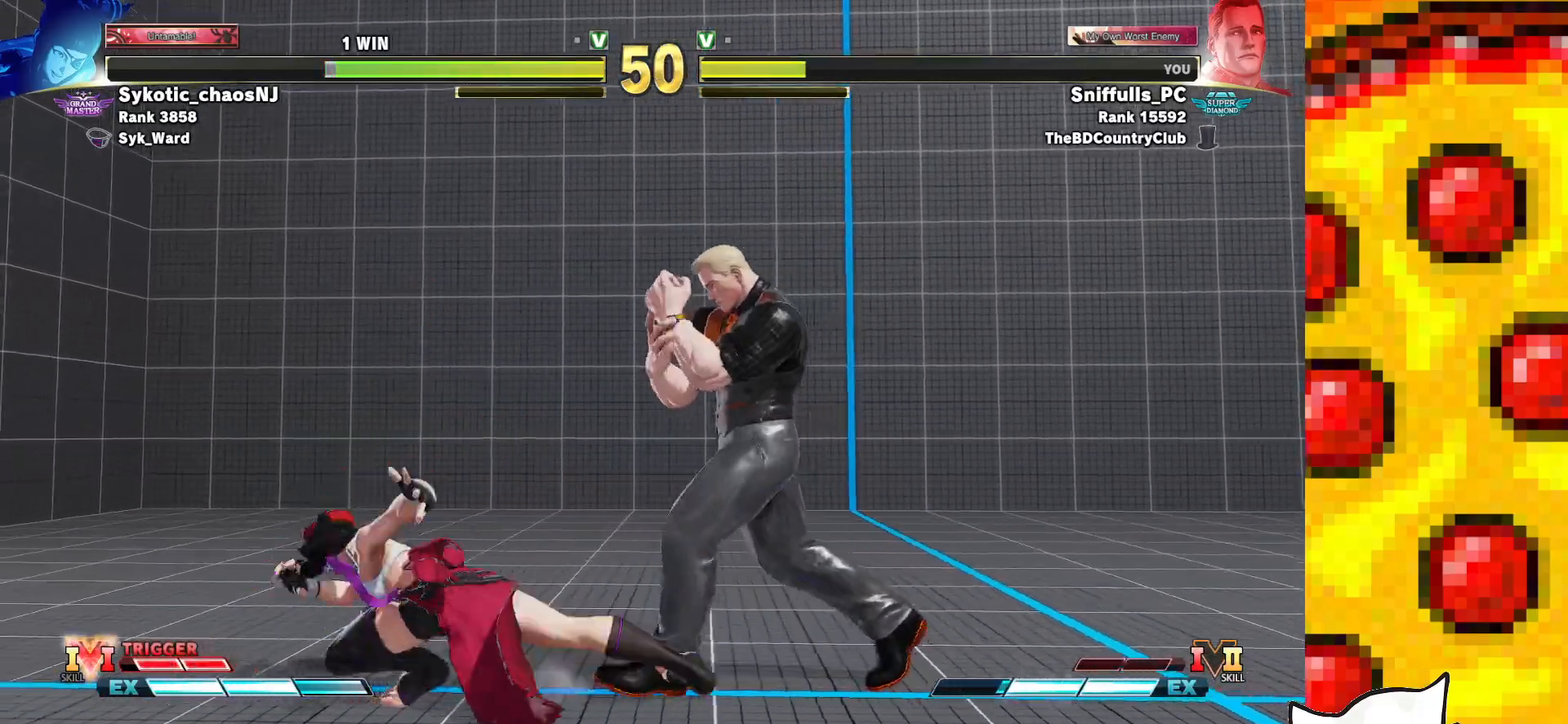
{"buttons": ["DPAD_DOWN", "DPAD_RIGHT"], "events": [[200, "CROSS", "down"], [200, "SQUARE", "down"], [317, "SQUARE", "up"], [333, "CROSS", "up"], [333, "DPAD_DOWN", "down"], [333, "DPAD_LEFT", "up"], [350, "DPAD_RIGHT", "down"]]}
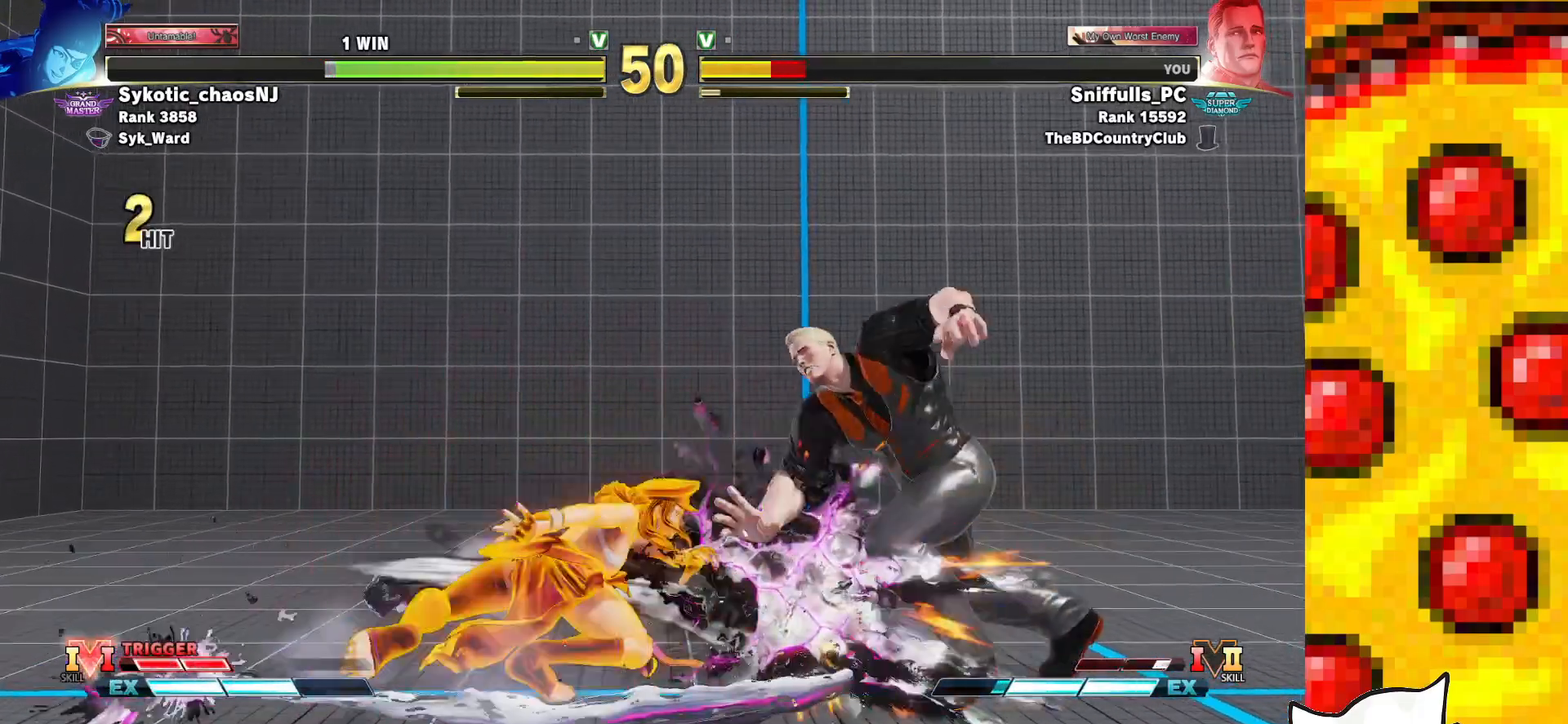
{"buttons": ["DPAD_DOWN", "DPAD_RIGHT"], "events": []}
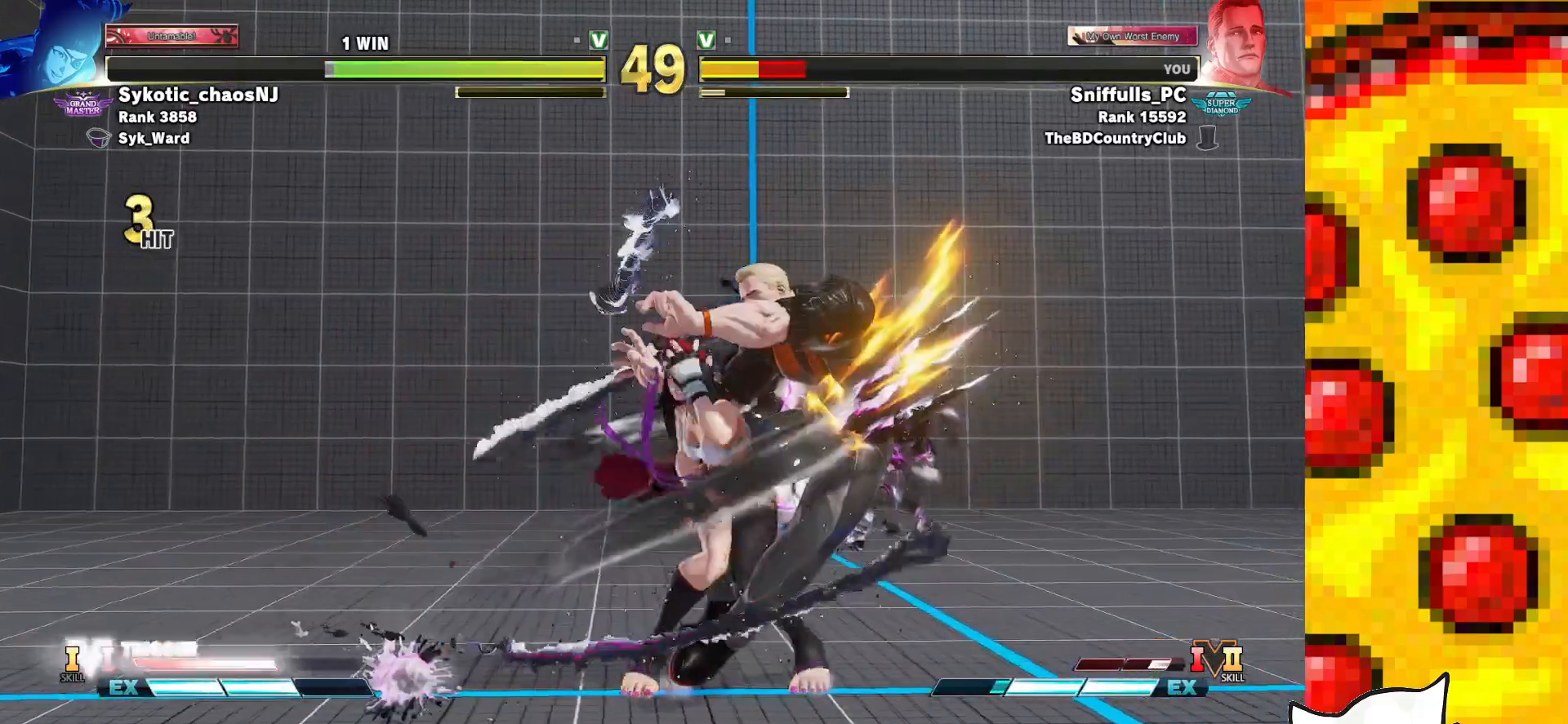
{"buttons": ["DPAD_DOWN", "DPAD_RIGHT"], "events": []}
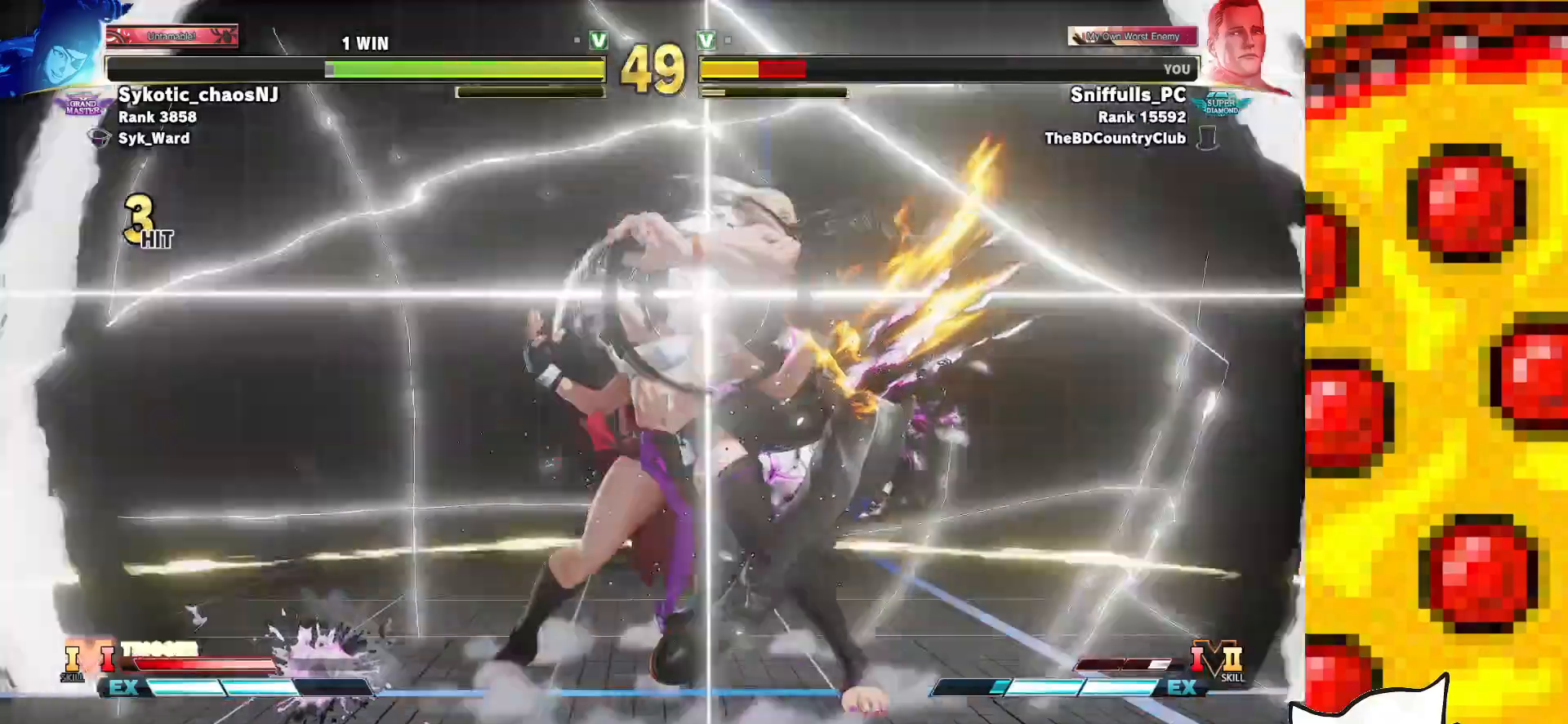
{"buttons": ["DPAD_DOWN", "DPAD_RIGHT"], "events": [[333, "CROSS", "down"], [333, "SQUARE", "down"], [350, "R1", "down"], [350, "TRIANGLE", "down"], [417, "SQUARE", "up"], [433, "TRIANGLE", "up"], [450, "CROSS", "up"], [450, "R1", "up"]]}
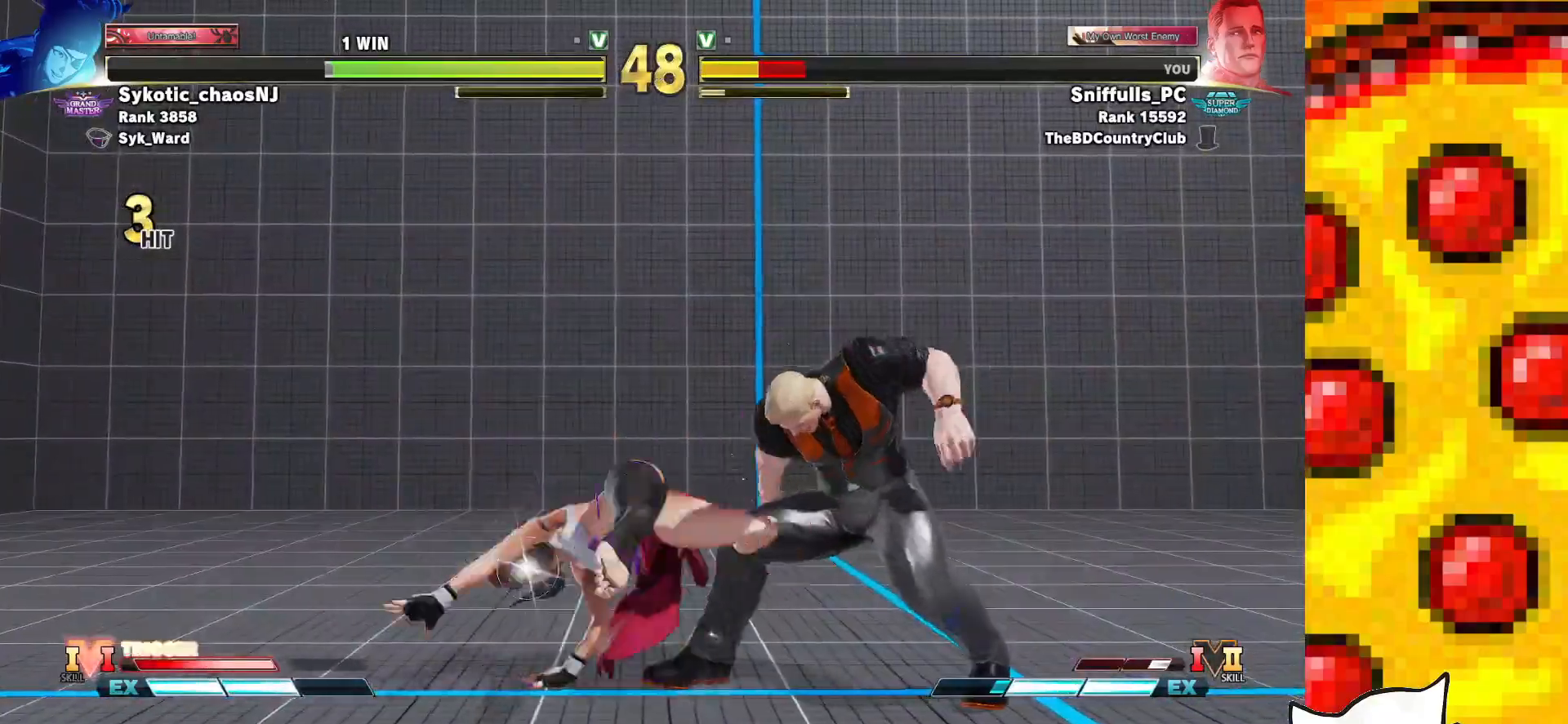
{"buttons": ["DPAD_DOWN", "DPAD_RIGHT"], "events": [[17, "CROSS", "down"], [17, "R1", "down"], [17, "SQUARE", "down"], [17, "TRIANGLE", "down"], [117, "SQUARE", "up"], [133, "CROSS", "up"], [133, "R1", "up"], [133, "TRIANGLE", "up"]]}
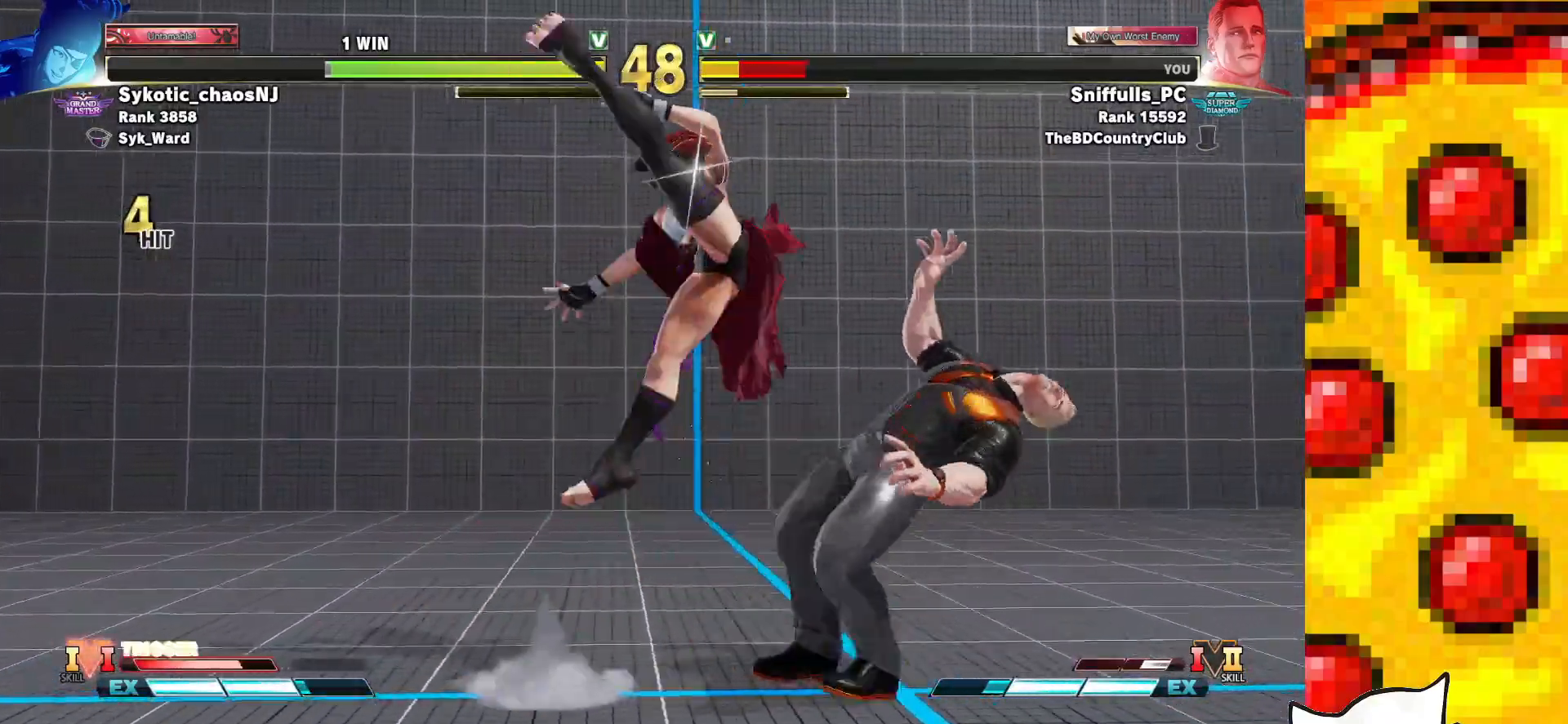
{"buttons": ["DPAD_DOWN", "DPAD_RIGHT"], "events": []}
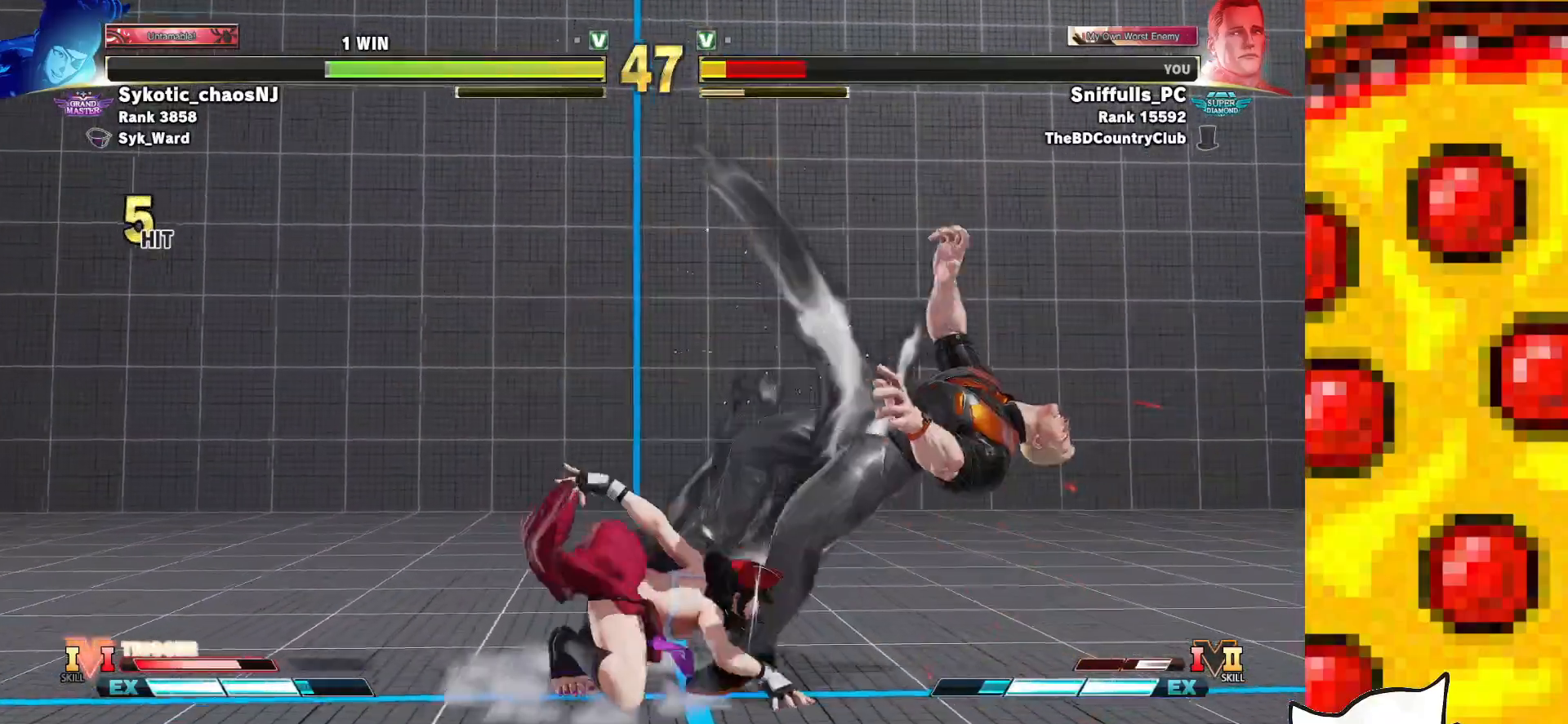
{"buttons": ["DPAD_DOWN", "DPAD_RIGHT"], "events": []}
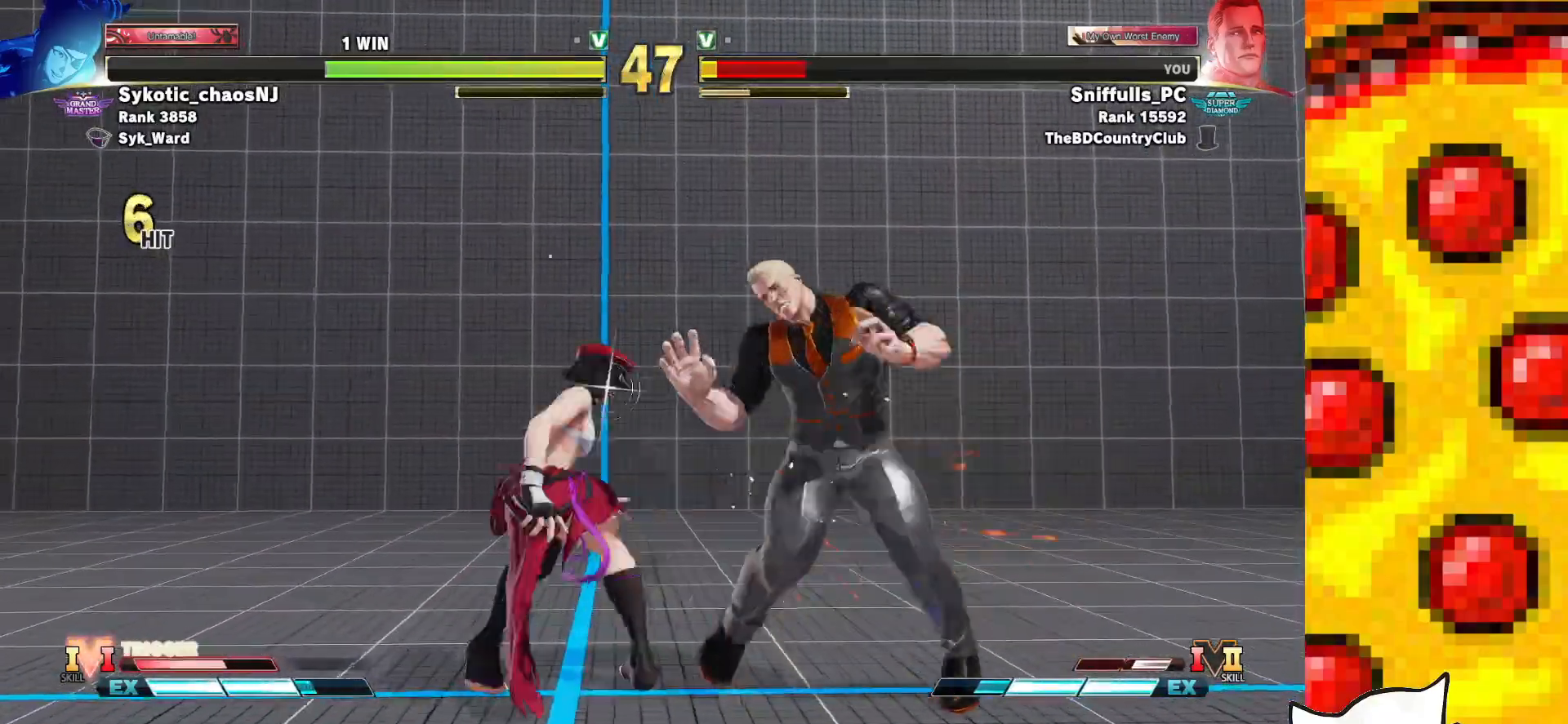
{"buttons": ["DPAD_DOWN", "DPAD_RIGHT"], "events": []}
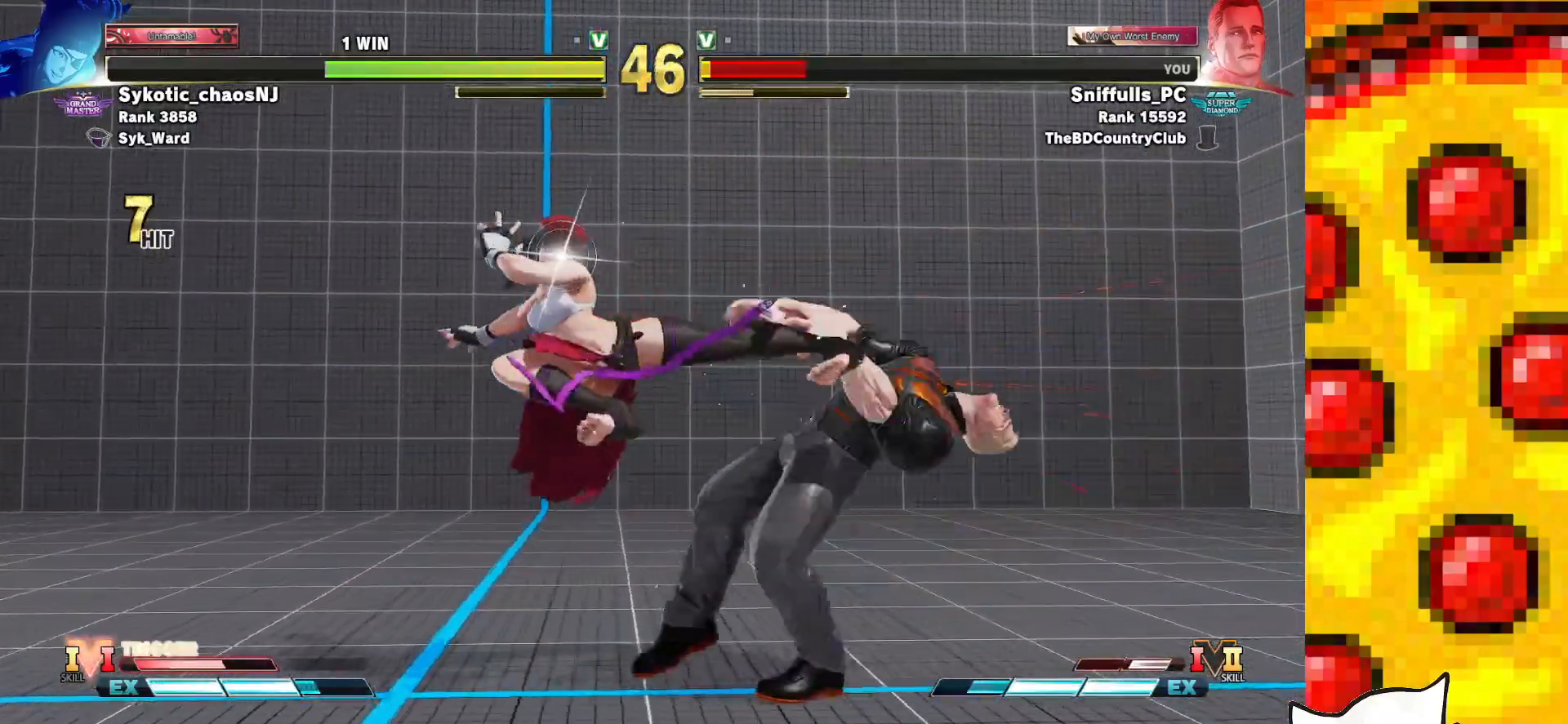
{"buttons": ["DPAD_DOWN", "DPAD_RIGHT"], "events": []}
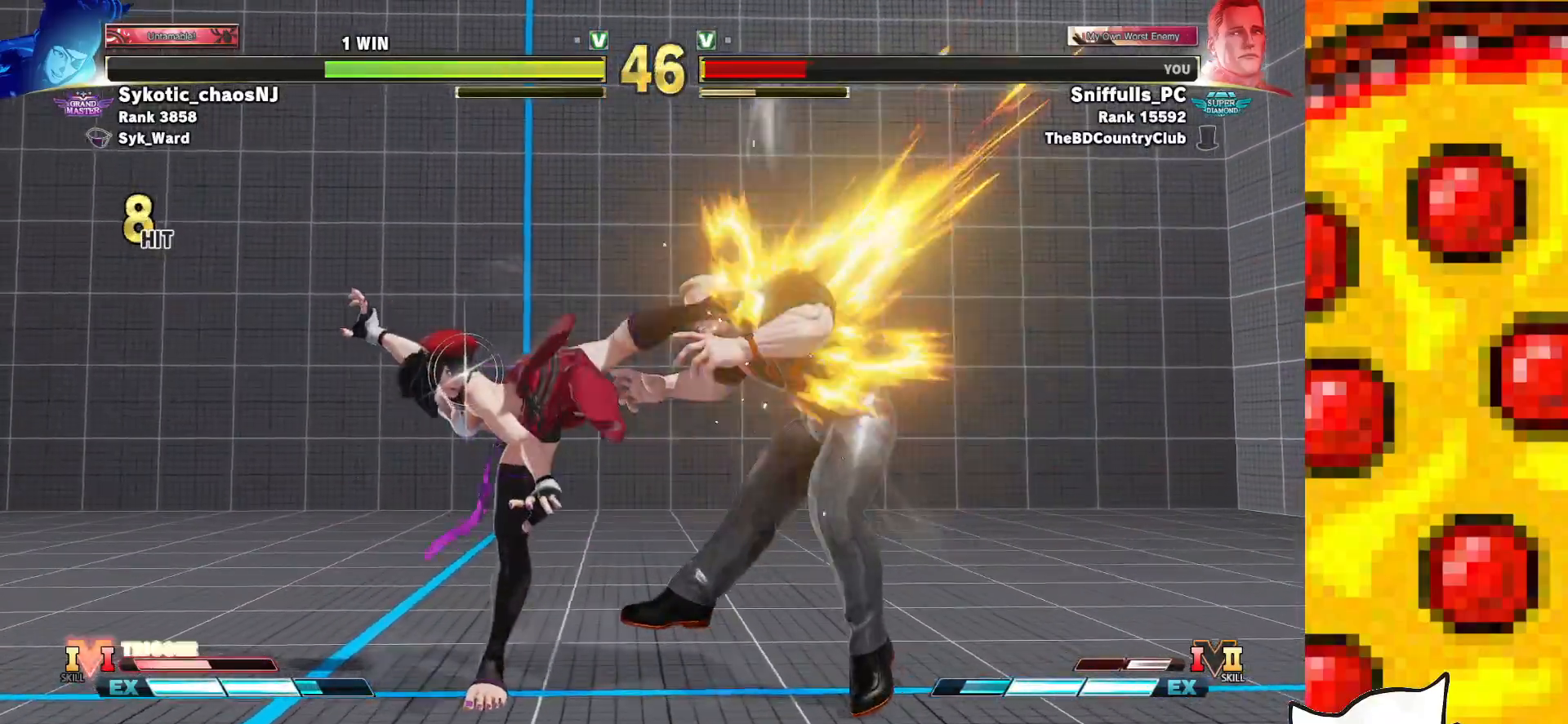
{"buttons": ["DPAD_DOWN", "DPAD_RIGHT"], "events": []}
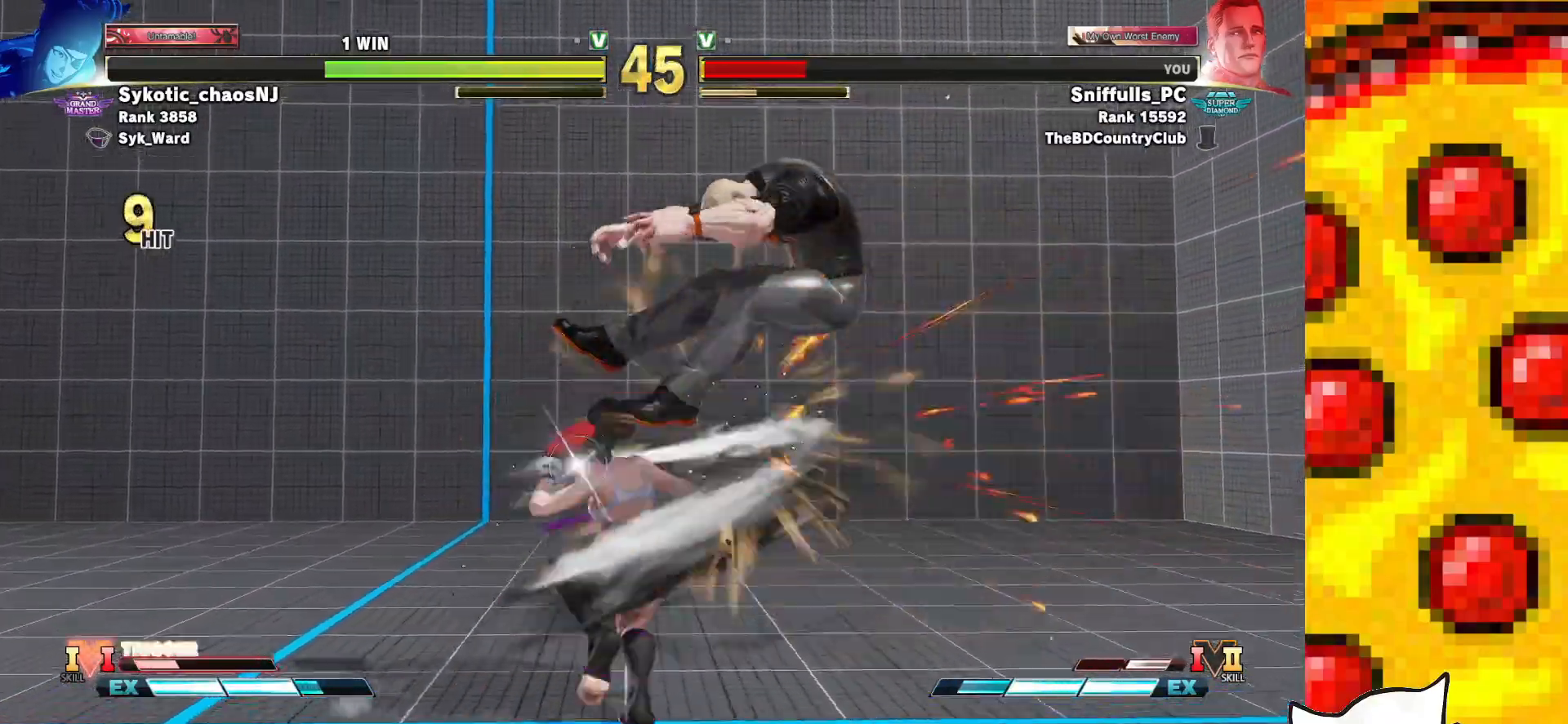
{"buttons": ["DPAD_DOWN", "DPAD_RIGHT"], "events": []}
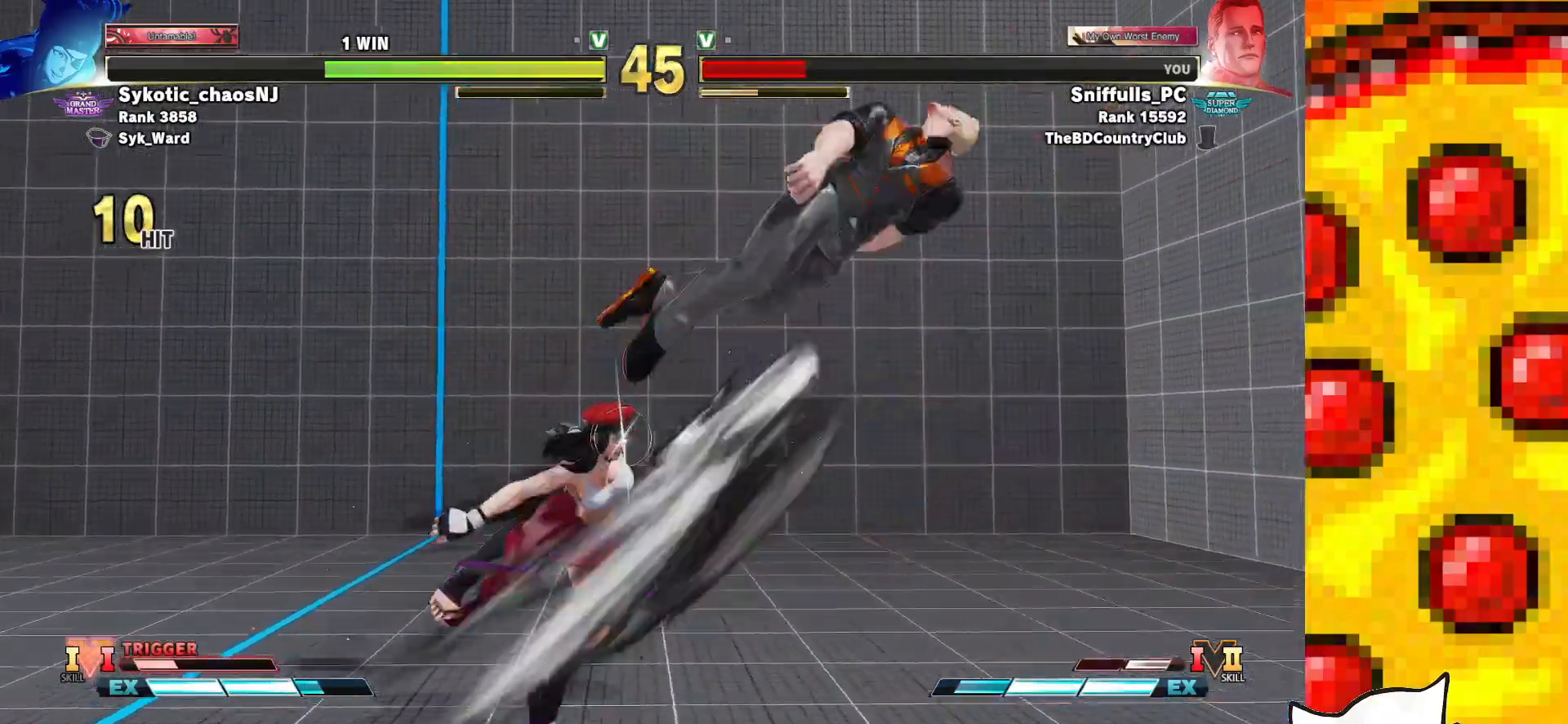
{"buttons": ["DPAD_DOWN", "DPAD_RIGHT"], "events": [[283, "CROSS", "down"], [283, "SQUARE", "down"], [283, "TRIANGLE", "down"], [300, "R1", "down"], [400, "SQUARE", "up"], [400, "TRIANGLE", "up"], [417, "CROSS", "up"], [417, "R1", "up"]]}
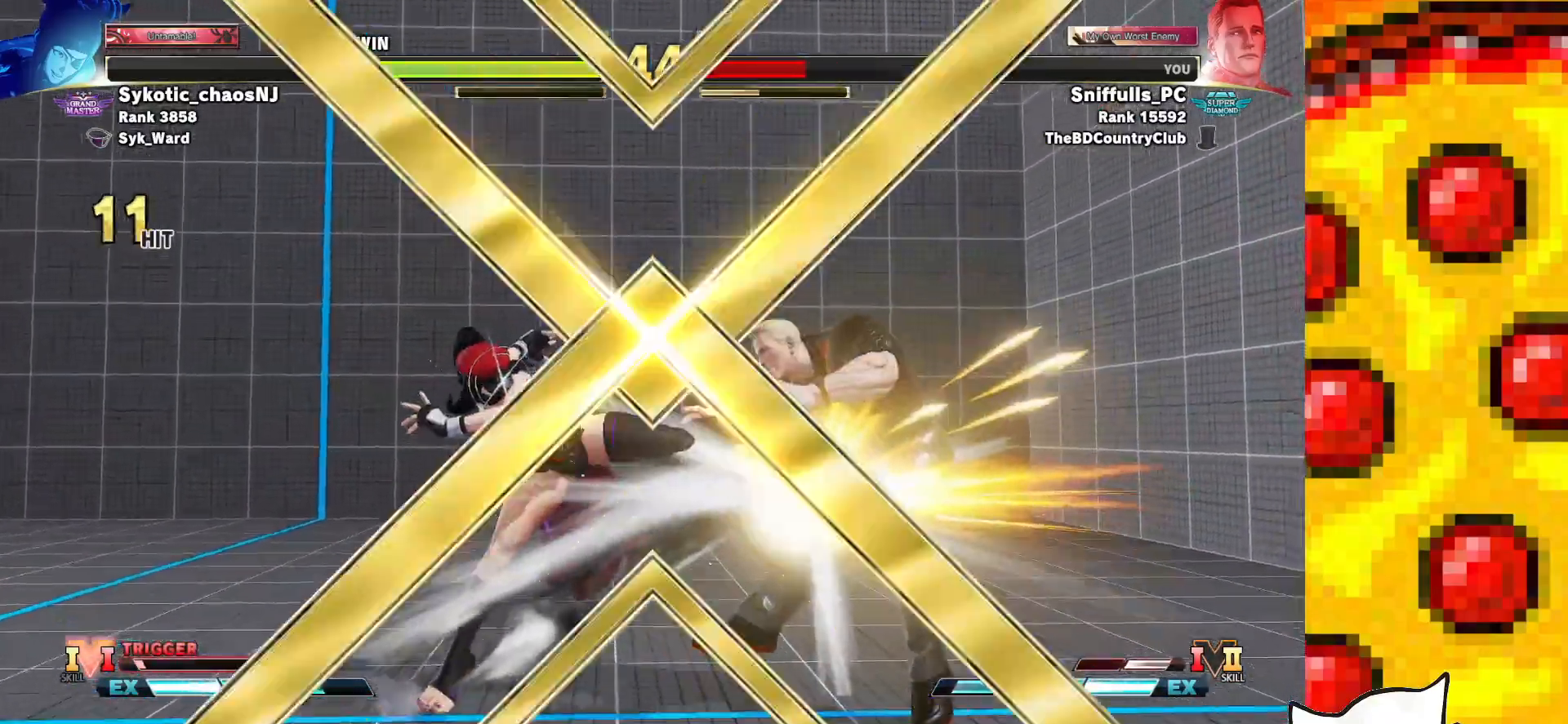
{"buttons": [], "events": [[350, "DPAD_DOWN", "up"], [367, "DPAD_RIGHT", "up"]]}